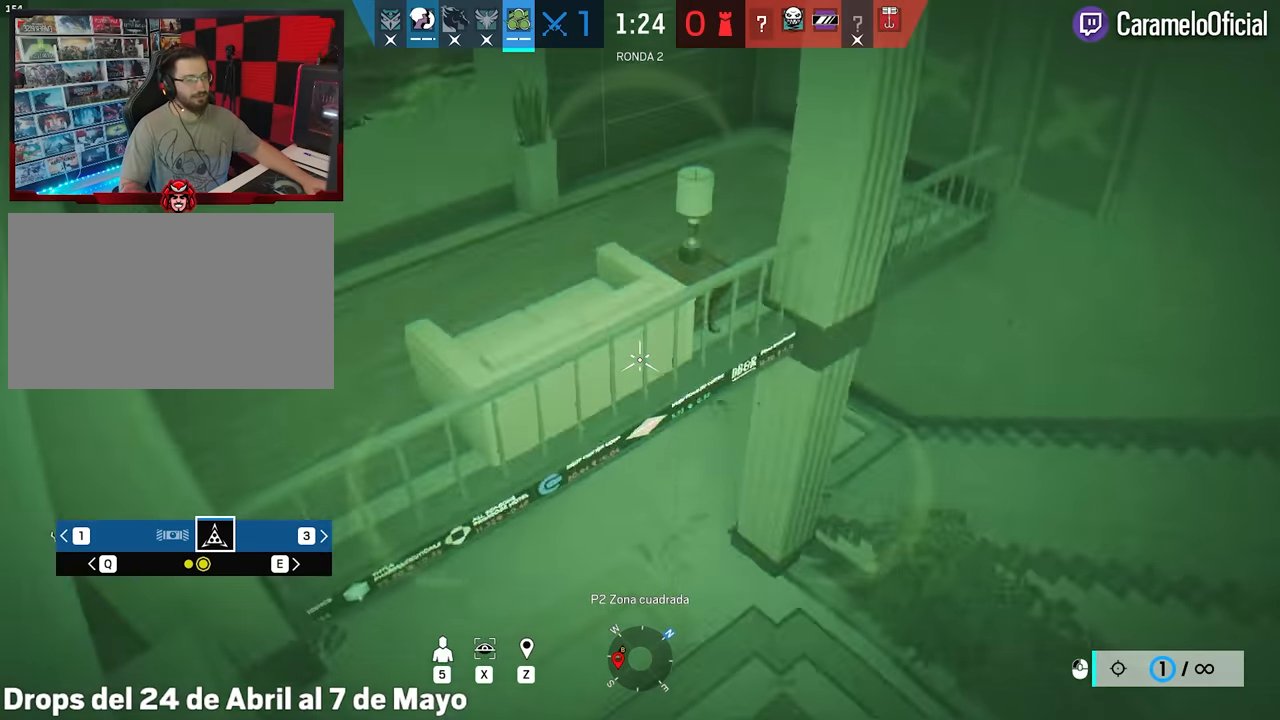
Gameplay with keyboard and mouse; each line is a JSON object with the keys and mouse buttons held at the frame after it. "events" lists presses ("down") and releases ("up") of "1", "2", "3", "4", "5", "a", "alt", "c", "caps_lock", "ctrl", "d", "e", "f", "g", "q", "r", "s", "shift", "space", "t", "tab", "v", "w", "x", "z", "mouse_left", "mouse_wheel" and "mouse_right" between this image and that frame as [ms after this image, input, new state], when the widget could be followed in between. "mouse_left", "mouse_wheel", "mouse_right" = the "left", "wheel", "right" buttons of the "mouse" list. No other keys are recorded. "wheel" means that the mouse wheel is clicked or scrolled. "mouse_move" is the direction in which the mouse moves at that frame (one of eight, or "still"), when it could be read.
{"keys": [], "mouse": [], "mouse_move": "still", "events": [[200, "q", "down"], [300, "q", "up"]]}
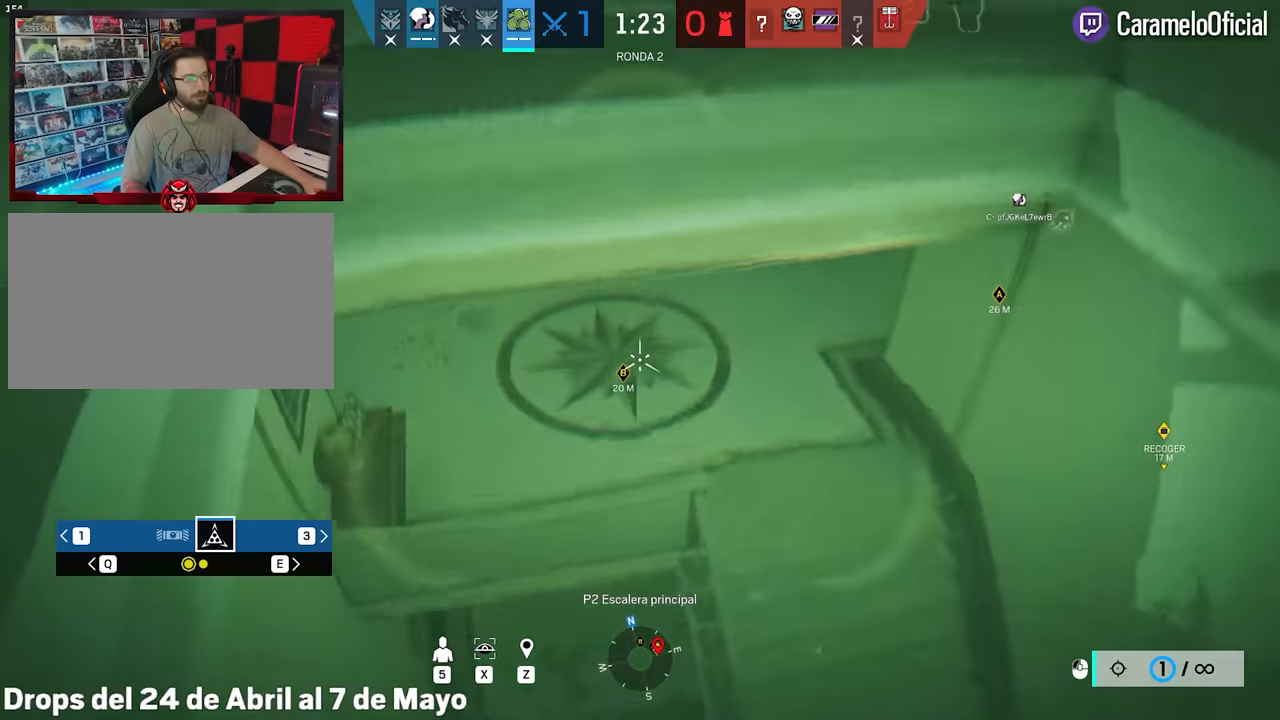
{"keys": ["w"], "mouse": [], "mouse_move": "up-left", "events": [[450, "w", "down"]]}
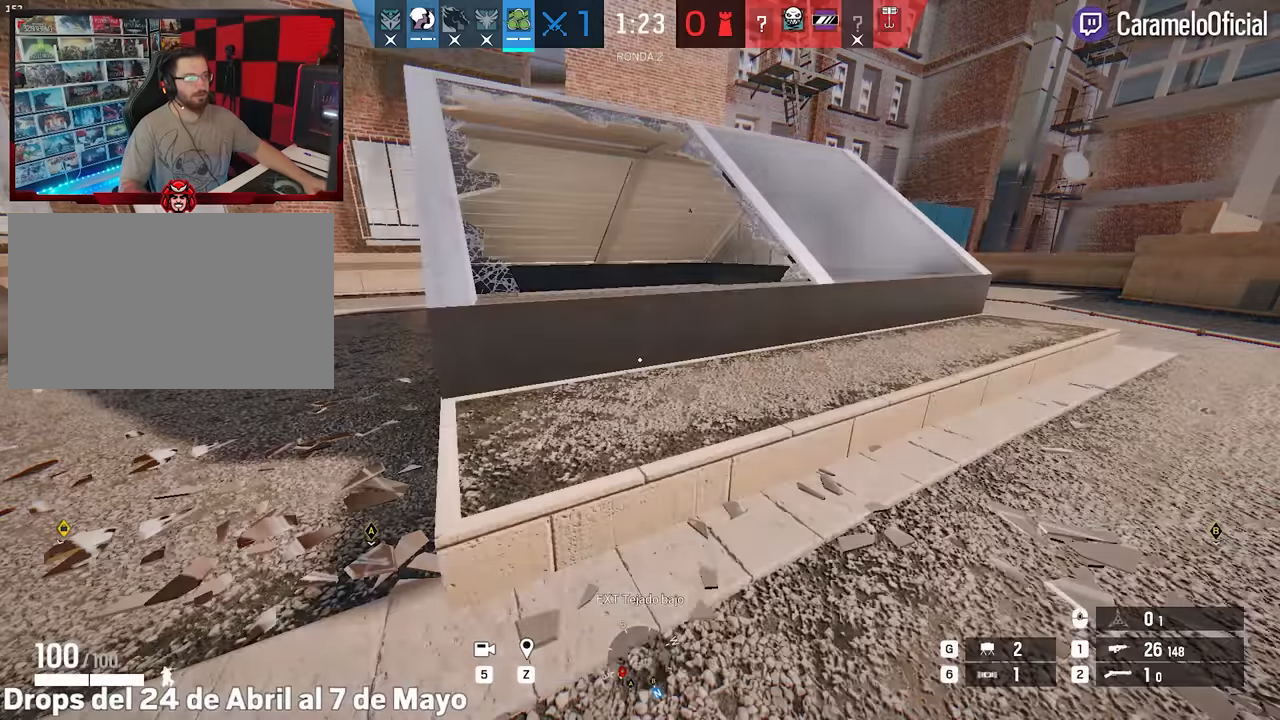
{"keys": ["w"], "mouse": [], "mouse_move": "down-right", "events": [[50, "shift", "down"], [150, "space", "down"], [183, "space", "up"], [283, "space", "down"], [333, "shift", "up"], [367, "q", "down"], [367, "space", "up"], [467, "q", "up"]]}
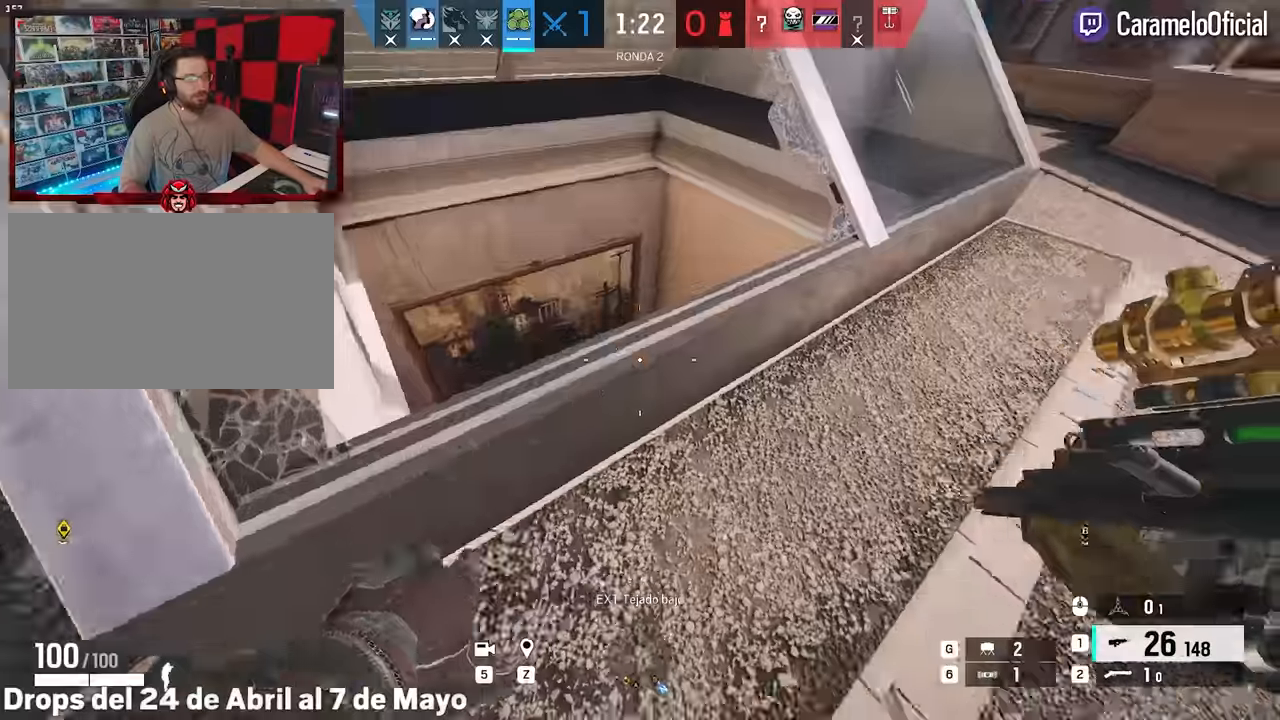
{"keys": ["a"], "mouse": [], "mouse_move": "right", "events": [[67, "a", "down"], [117, "w", "up"]]}
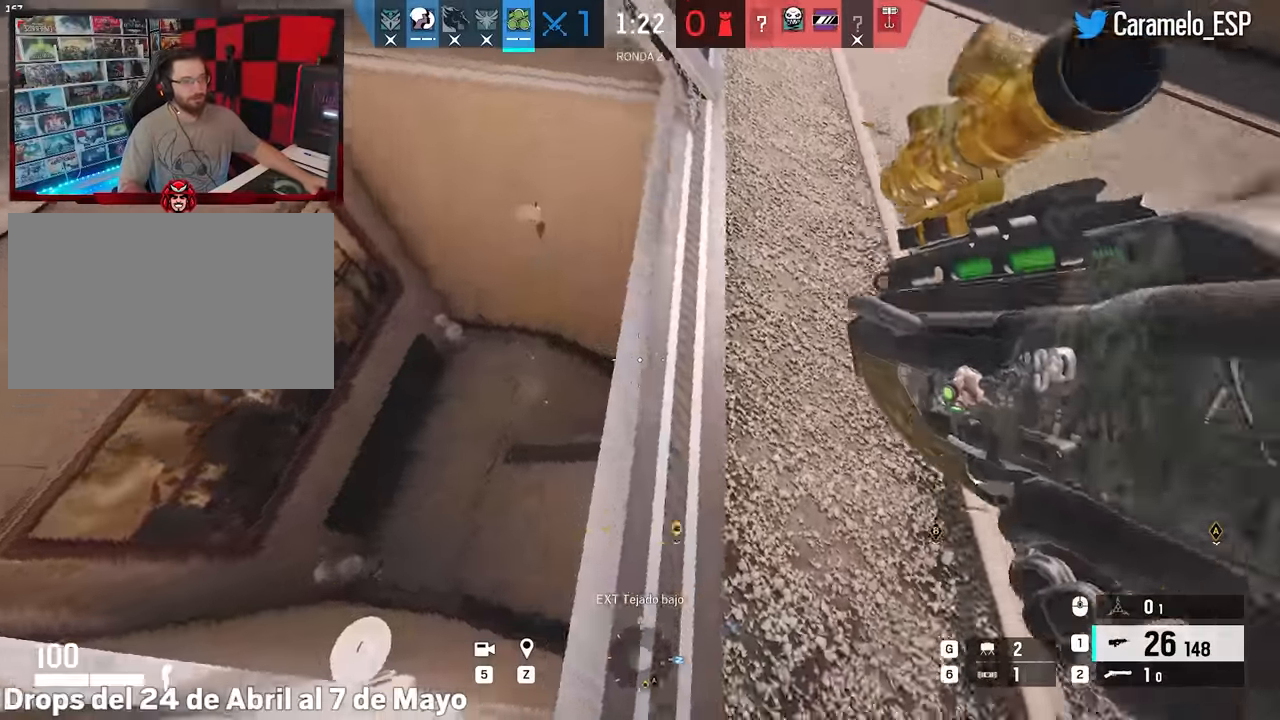
{"keys": ["e", "w"], "mouse": [], "mouse_move": "right", "events": [[400, "w", "down"], [450, "e", "down"], [500, "a", "up"]]}
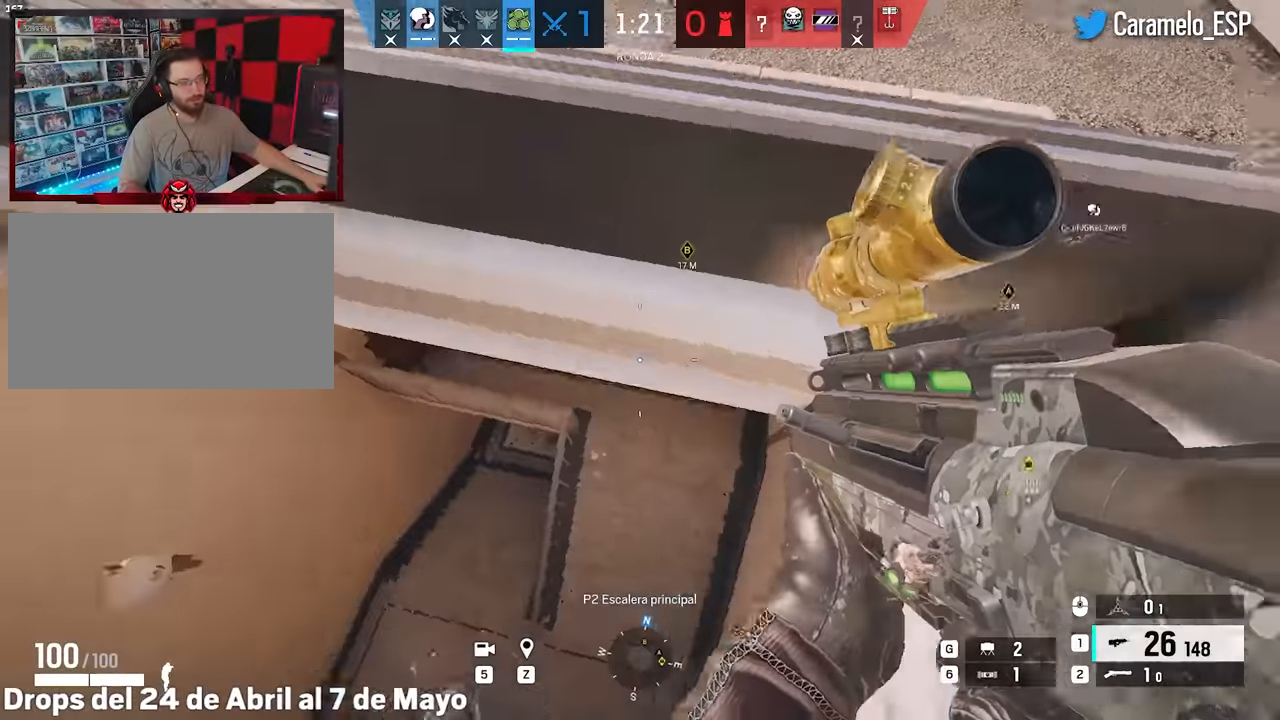
{"keys": ["w"], "mouse": ["right"], "mouse_move": "up-left", "events": [[50, "e", "up"], [184, "mouse_right", "down"], [234, "e", "down"], [367, "e", "up"]]}
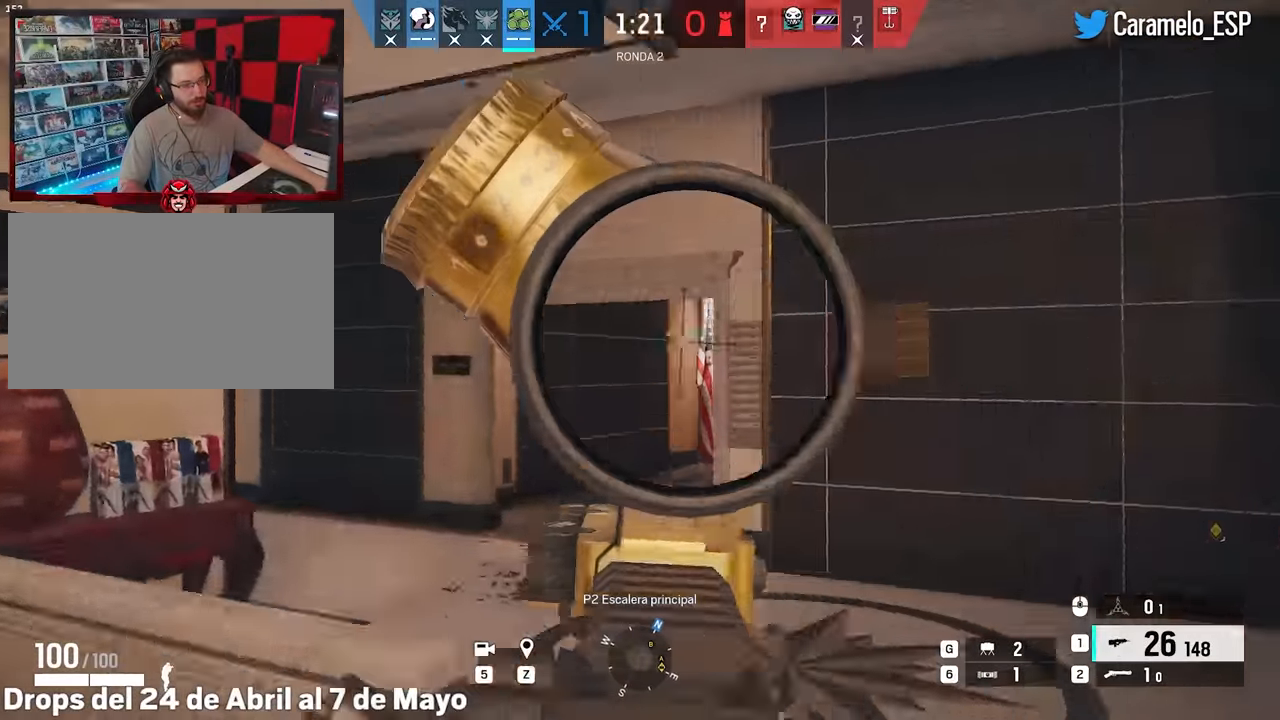
{"keys": ["d", "w"], "mouse": ["right"], "mouse_move": "down", "events": [[67, "d", "down"]]}
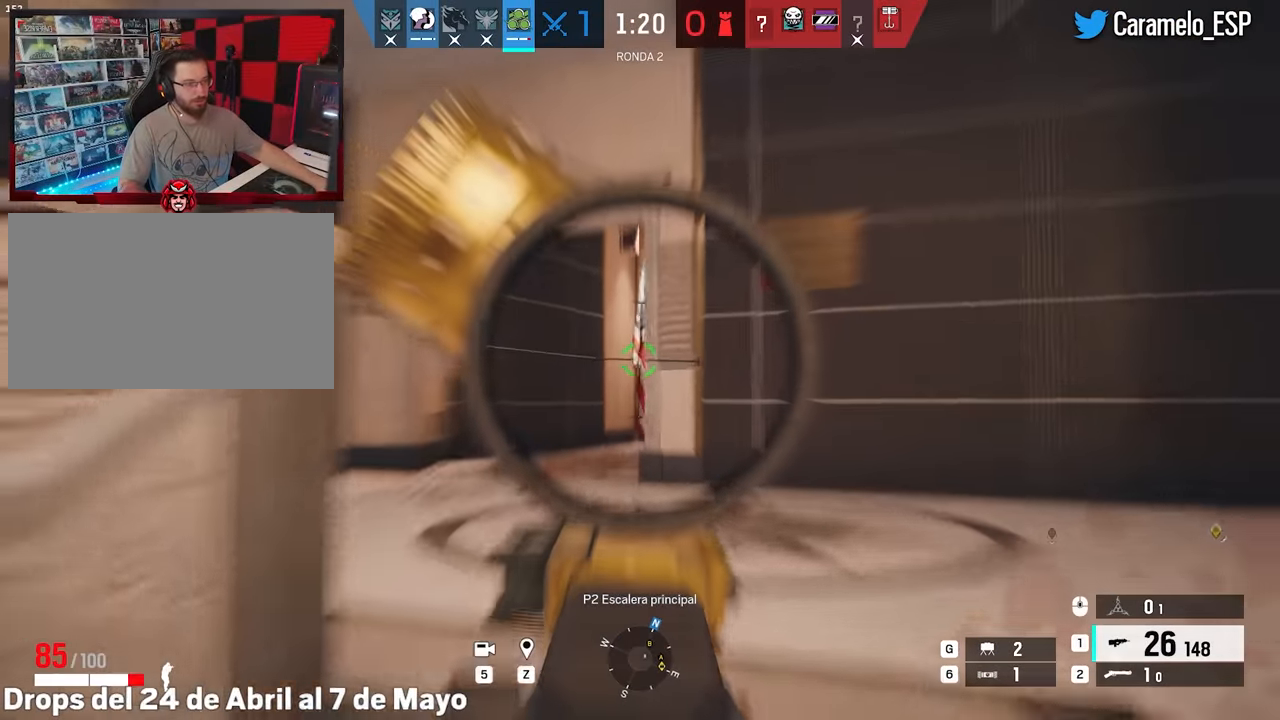
{"keys": ["d"], "mouse": ["right"], "mouse_move": "down-left", "events": [[134, "w", "up"], [217, "e", "down"], [317, "e", "up"]]}
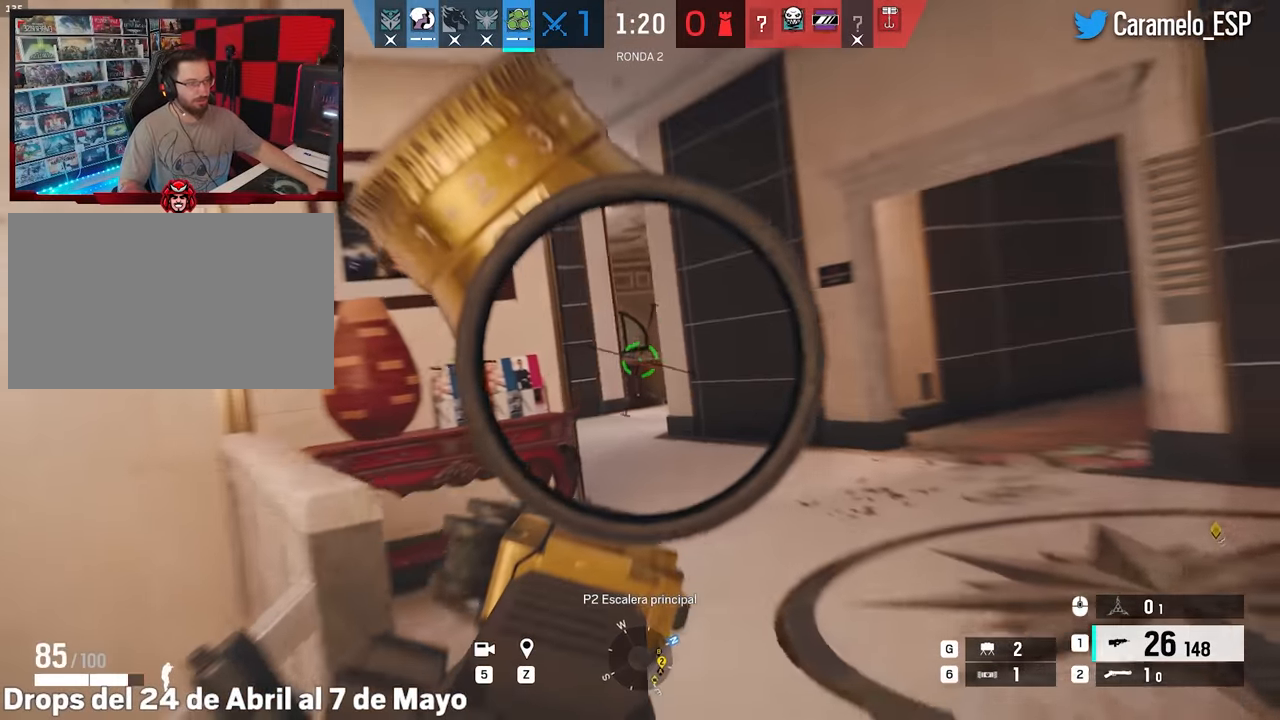
{"keys": ["w"], "mouse": ["right"], "mouse_move": "right", "events": [[334, "w", "down"], [417, "d", "up"], [417, "q", "down"], [467, "q", "up"]]}
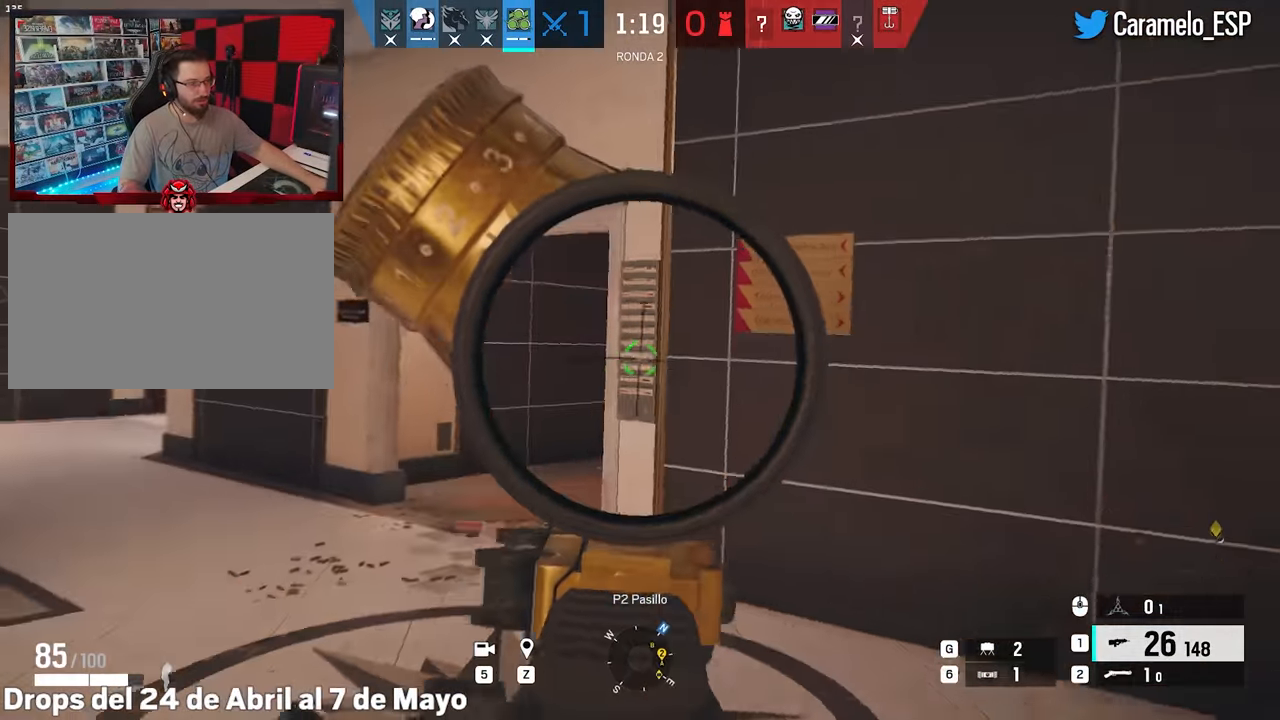
{"keys": ["d"], "mouse": ["right"], "mouse_move": "right", "events": [[200, "mouse_right", "up"], [200, "w", "up"], [300, "d", "down"], [350, "e", "down"], [350, "mouse_right", "down"], [434, "e", "up"]]}
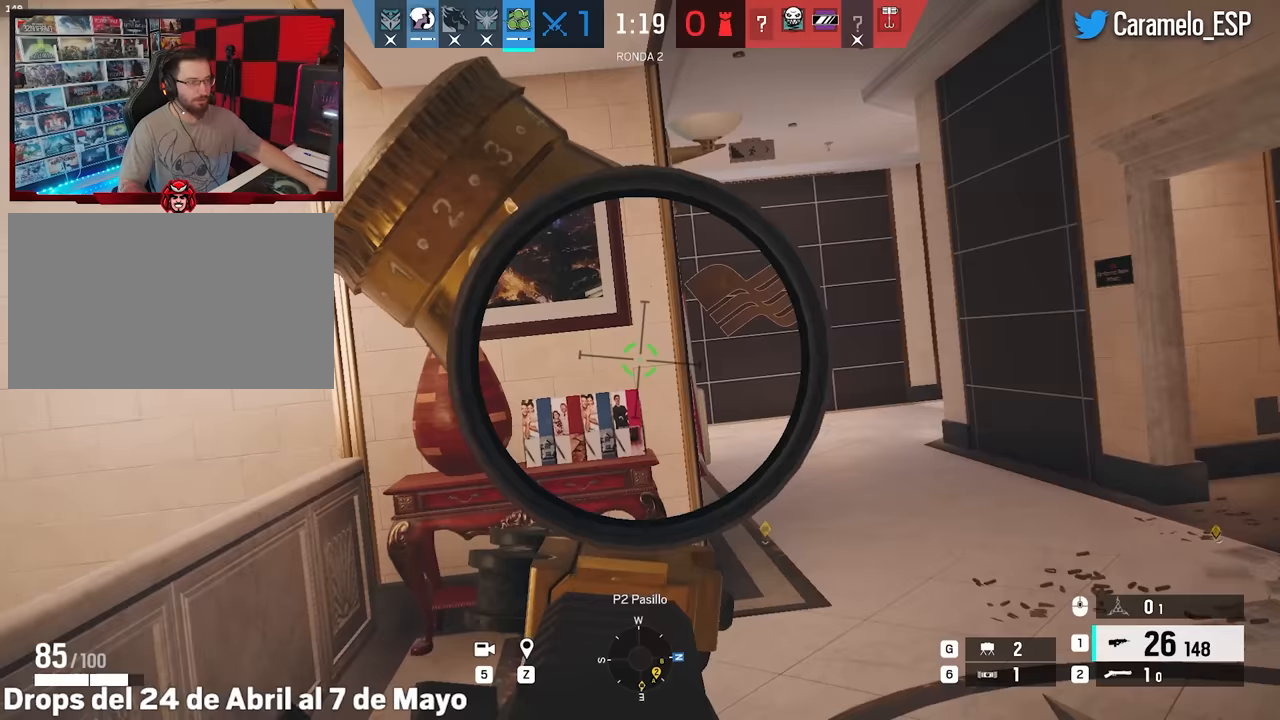
{"keys": ["a"], "mouse": [], "mouse_move": "up-right", "events": [[317, "d", "up"], [317, "mouse_right", "up"], [317, "q", "down"], [367, "q", "up"], [450, "a", "down"]]}
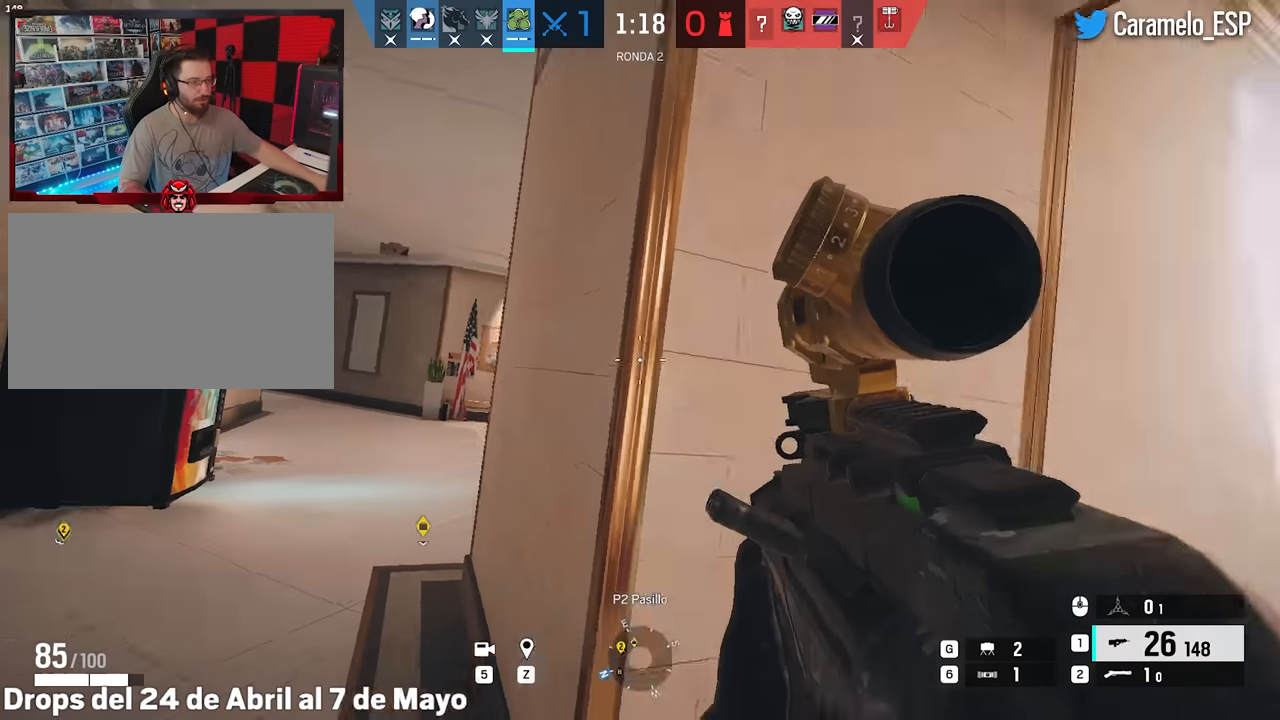
{"keys": ["a"], "mouse": [], "mouse_move": "up-right", "events": []}
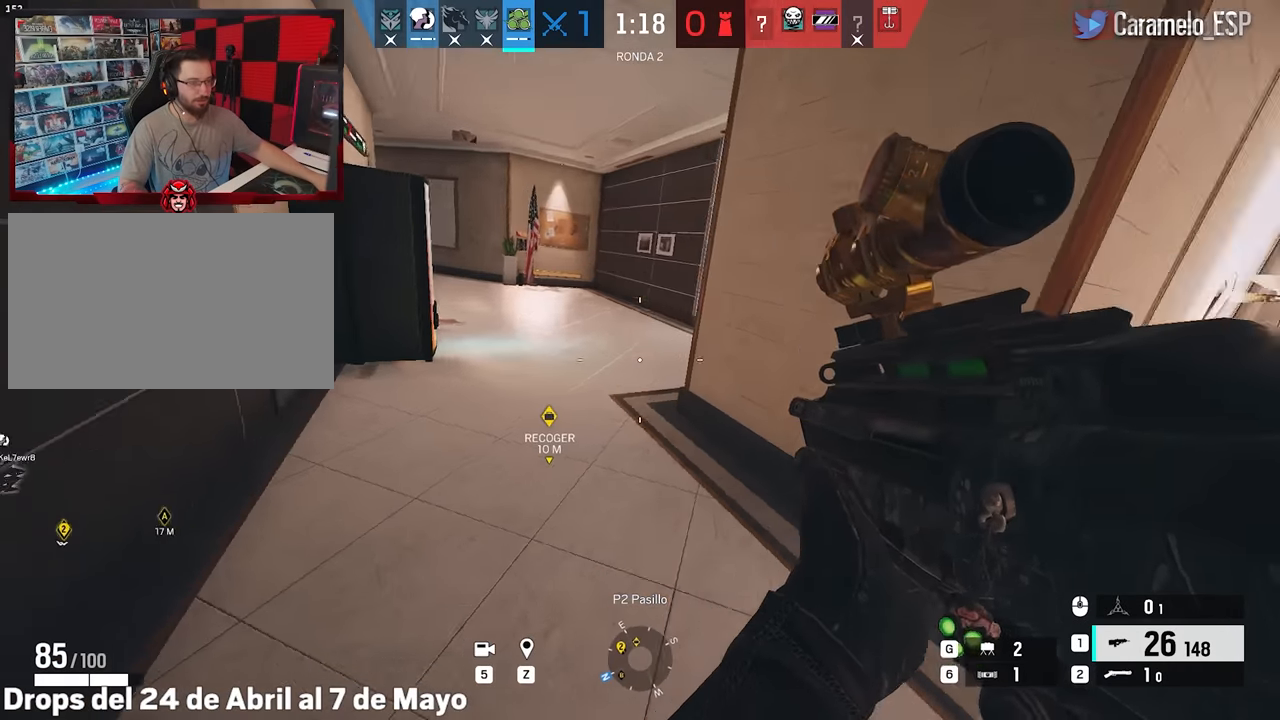
{"keys": ["d", "e"], "mouse": [], "mouse_move": "still", "events": [[200, "a", "up"], [200, "d", "down"], [250, "w", "down"], [300, "w", "up"], [483, "e", "down"]]}
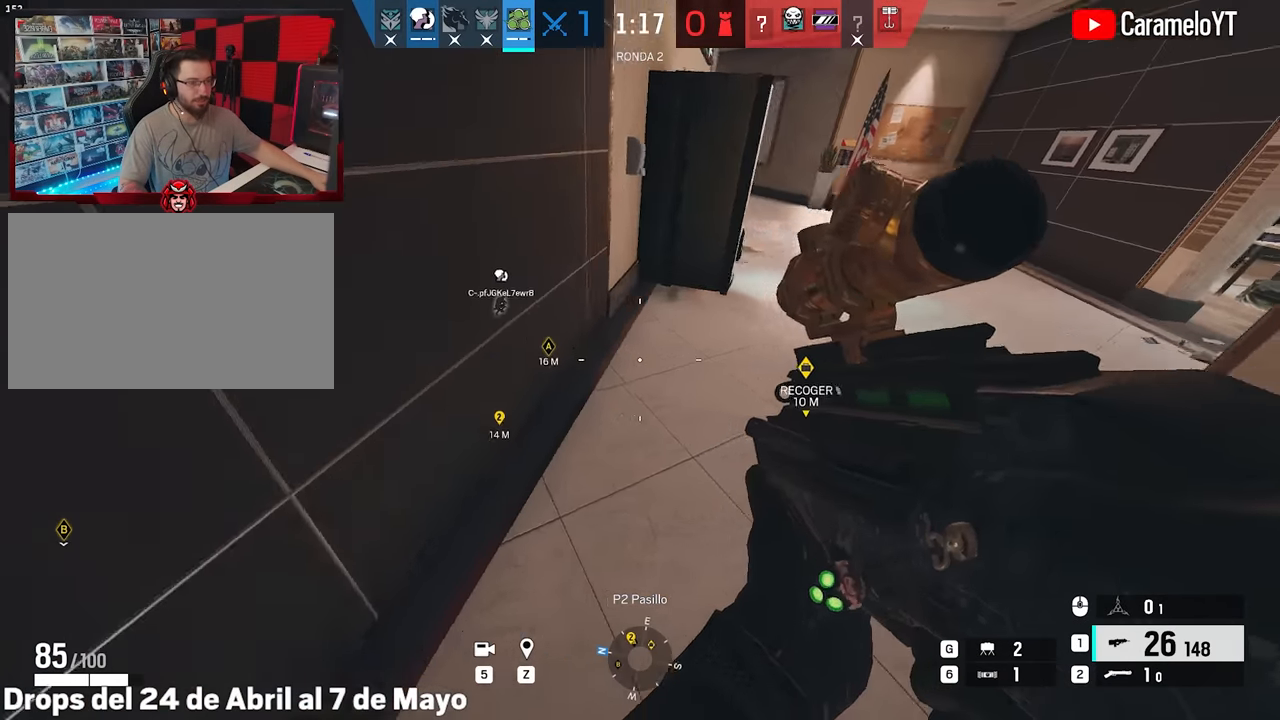
{"keys": ["w"], "mouse": [], "mouse_move": "still", "events": [[83, "e", "up"], [167, "w", "down"], [400, "shift", "down"], [450, "d", "up"], [500, "shift", "up"]]}
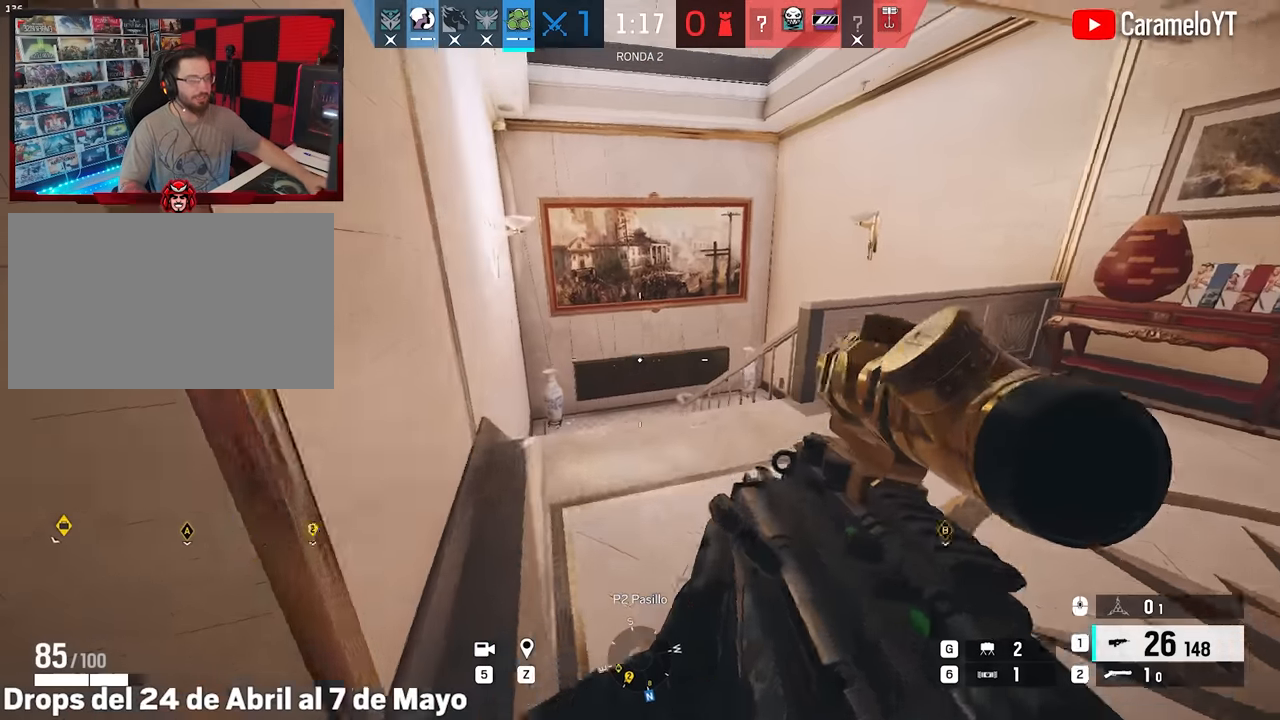
{"keys": ["a", "shift", "w"], "mouse": [], "mouse_move": "still", "events": [[50, "shift", "down"], [467, "a", "down"]]}
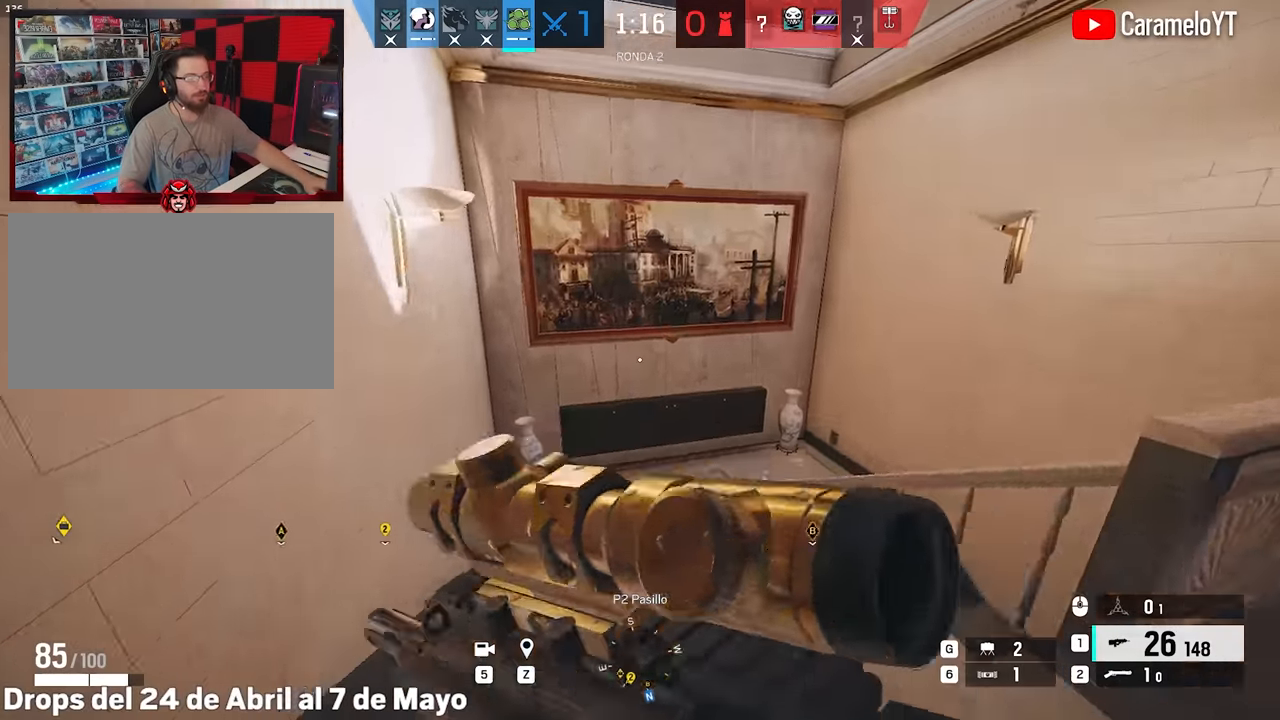
{"keys": ["a", "shift", "w"], "mouse": [], "mouse_move": "left", "events": []}
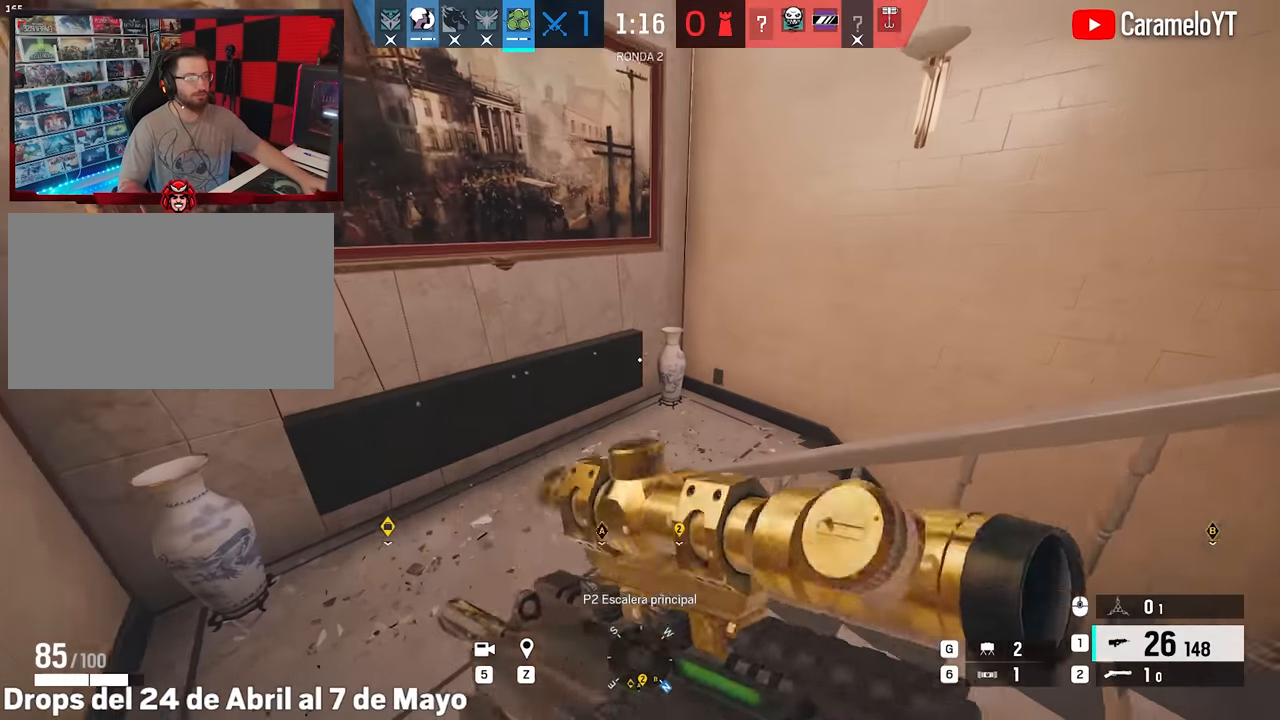
{"keys": ["a"], "mouse": [], "mouse_move": "up-right", "events": [[317, "a", "up"], [367, "shift", "up"], [450, "a", "down"], [450, "w", "up"]]}
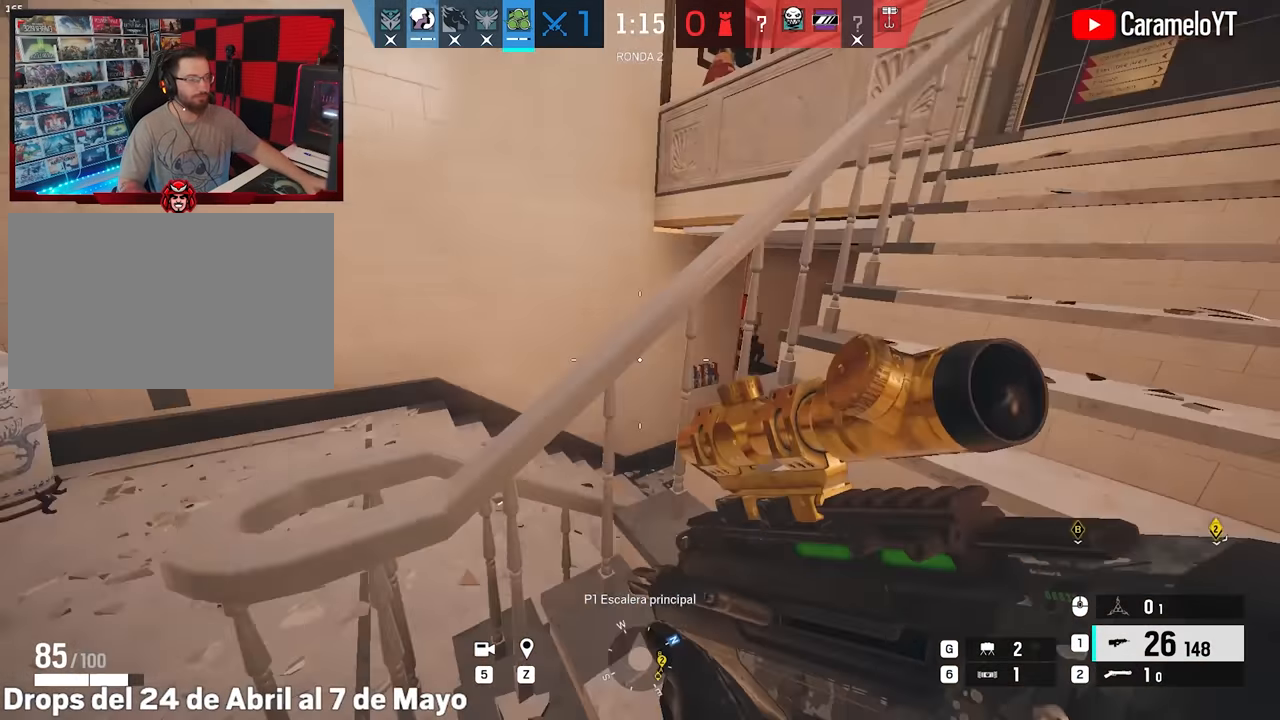
{"keys": ["a"], "mouse": ["right"], "mouse_move": "up-right", "events": [[100, "mouse_right", "down"], [367, "mouse_right", "up"], [467, "mouse_right", "down"]]}
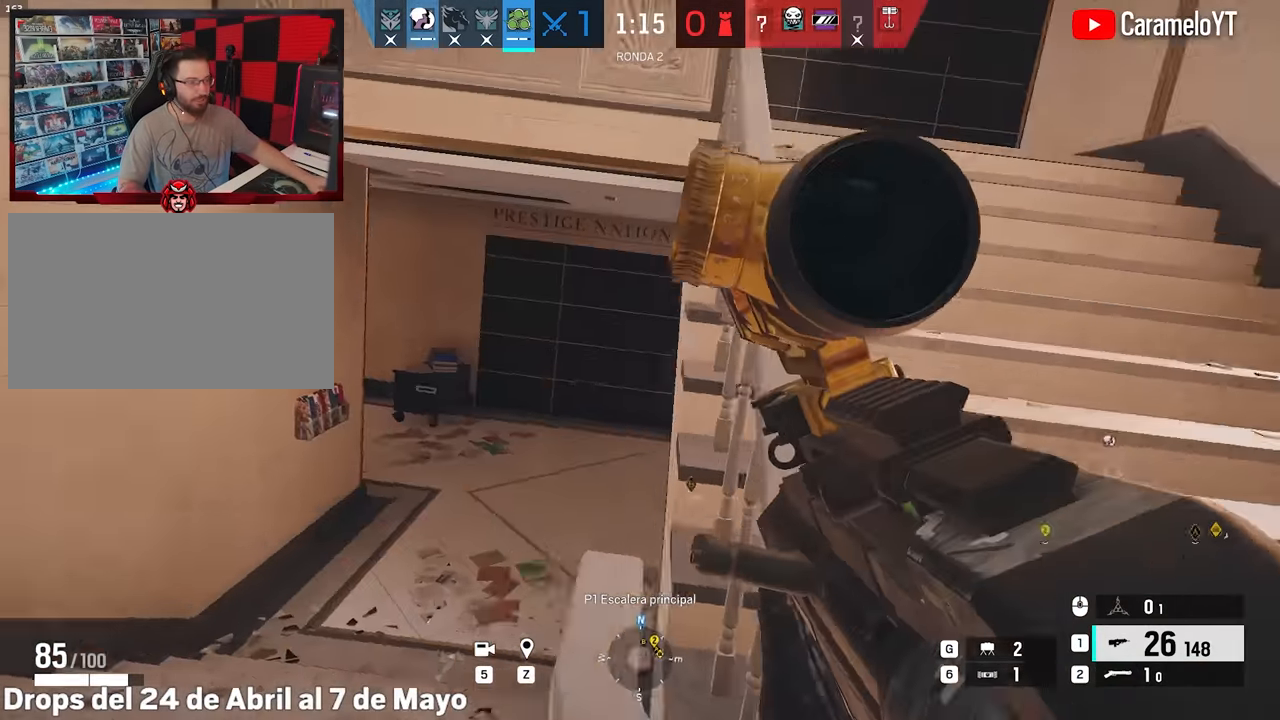
{"keys": ["a"], "mouse": ["right"], "mouse_move": "still", "events": []}
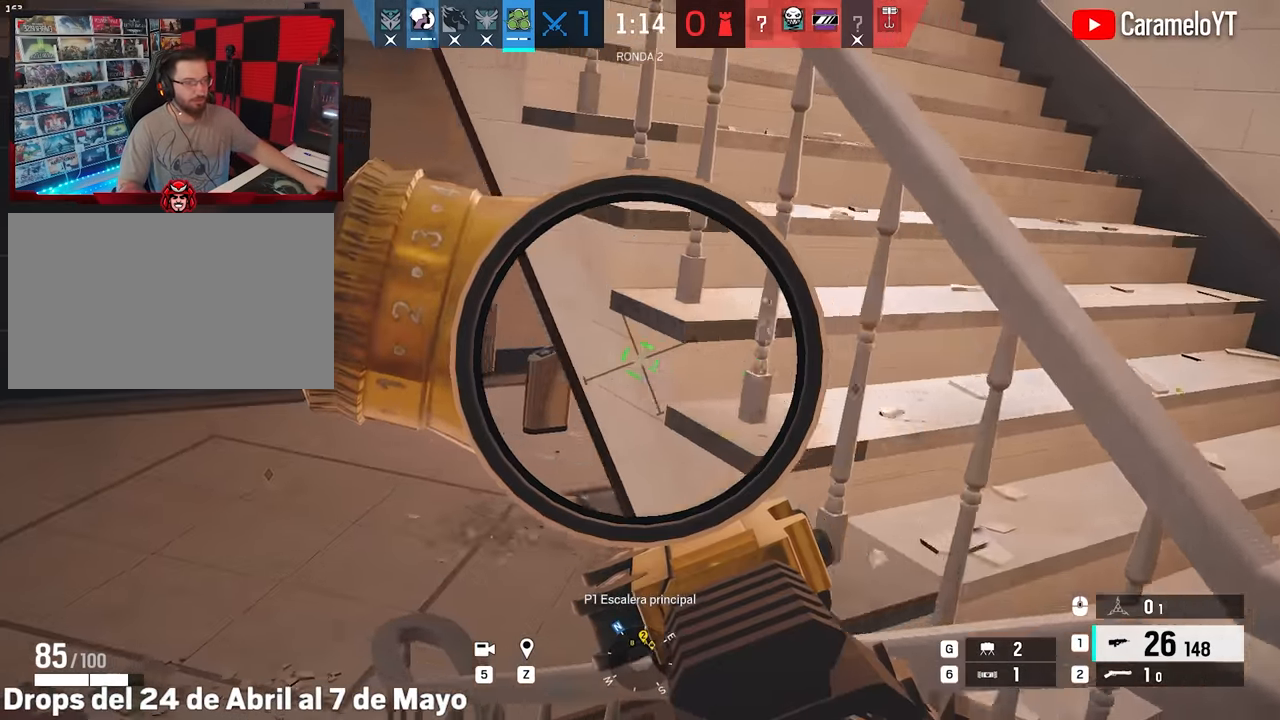
{"keys": ["a"], "mouse": [], "mouse_move": "down", "events": [[167, "ctrl", "down"], [267, "ctrl", "up"], [400, "mouse_right", "up"]]}
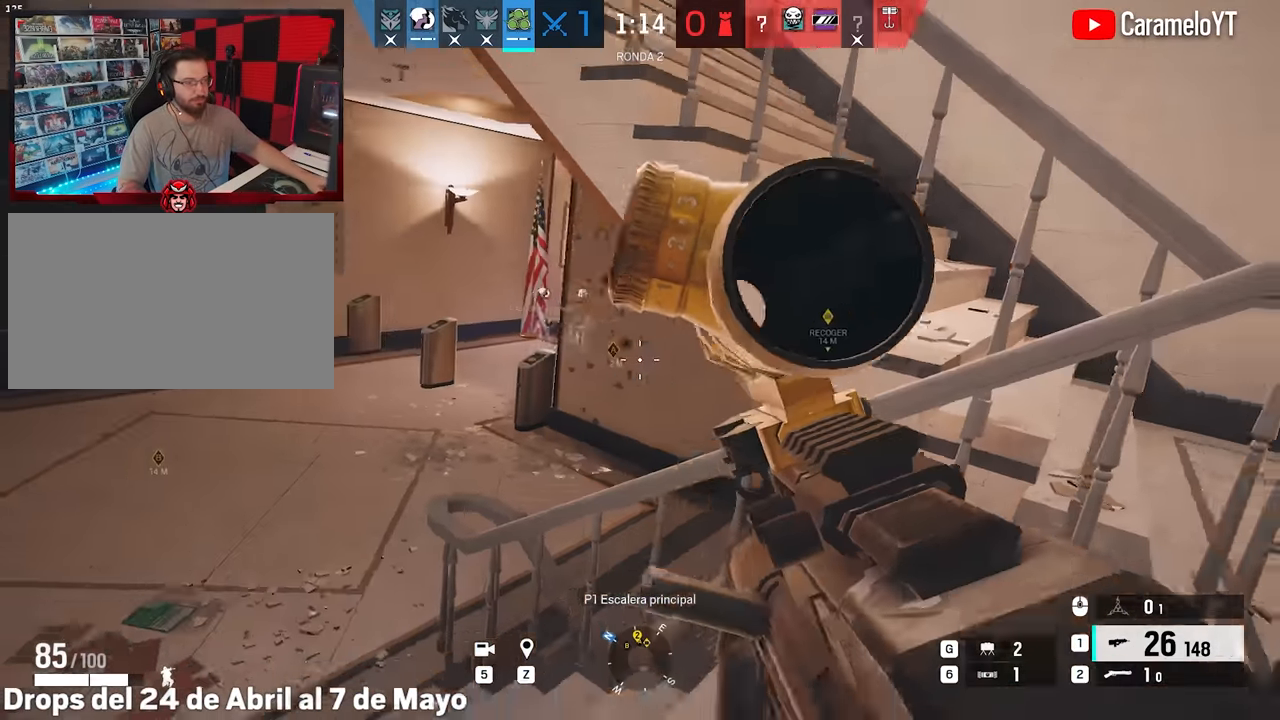
{"keys": ["a"], "mouse": [], "mouse_move": "down", "events": [[50, "mouse_right", "down"], [100, "mouse_right", "up"], [233, "ctrl", "down"], [283, "ctrl", "up"]]}
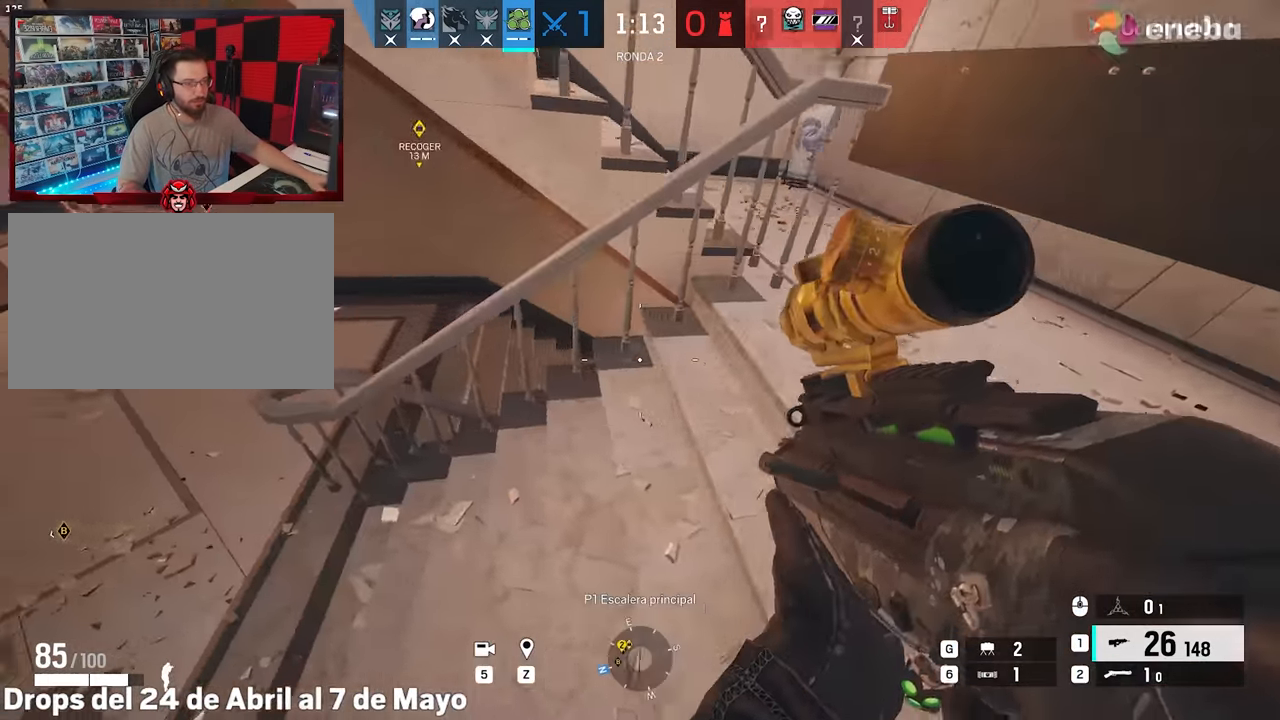
{"keys": ["a"], "mouse": [], "mouse_move": "right", "events": []}
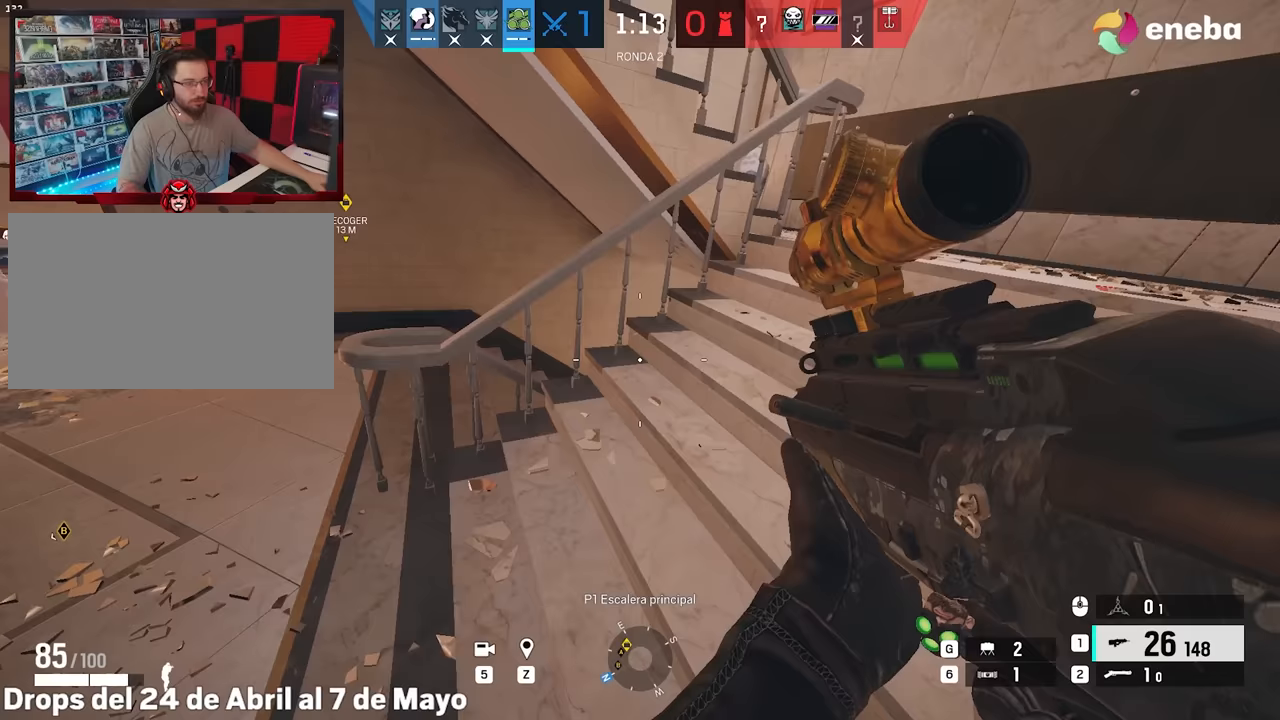
{"keys": ["a"], "mouse": [], "mouse_move": "still", "events": []}
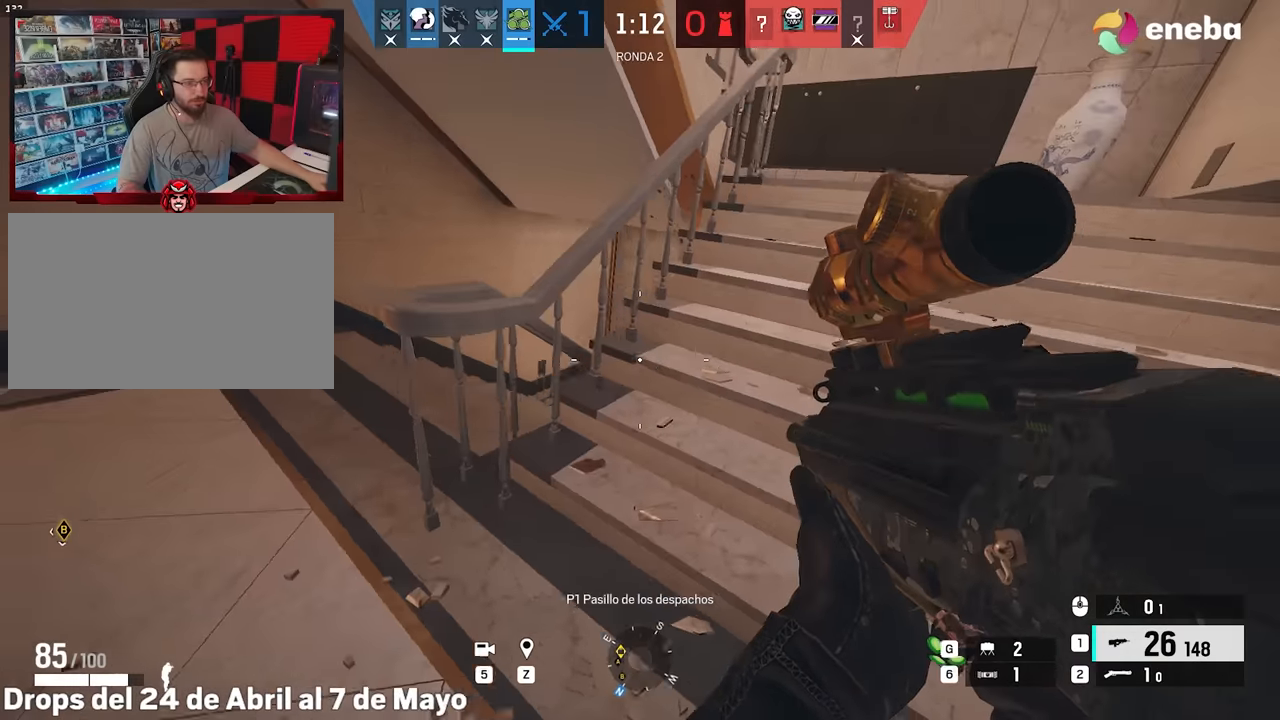
{"keys": ["a"], "mouse": [], "mouse_move": "still", "events": []}
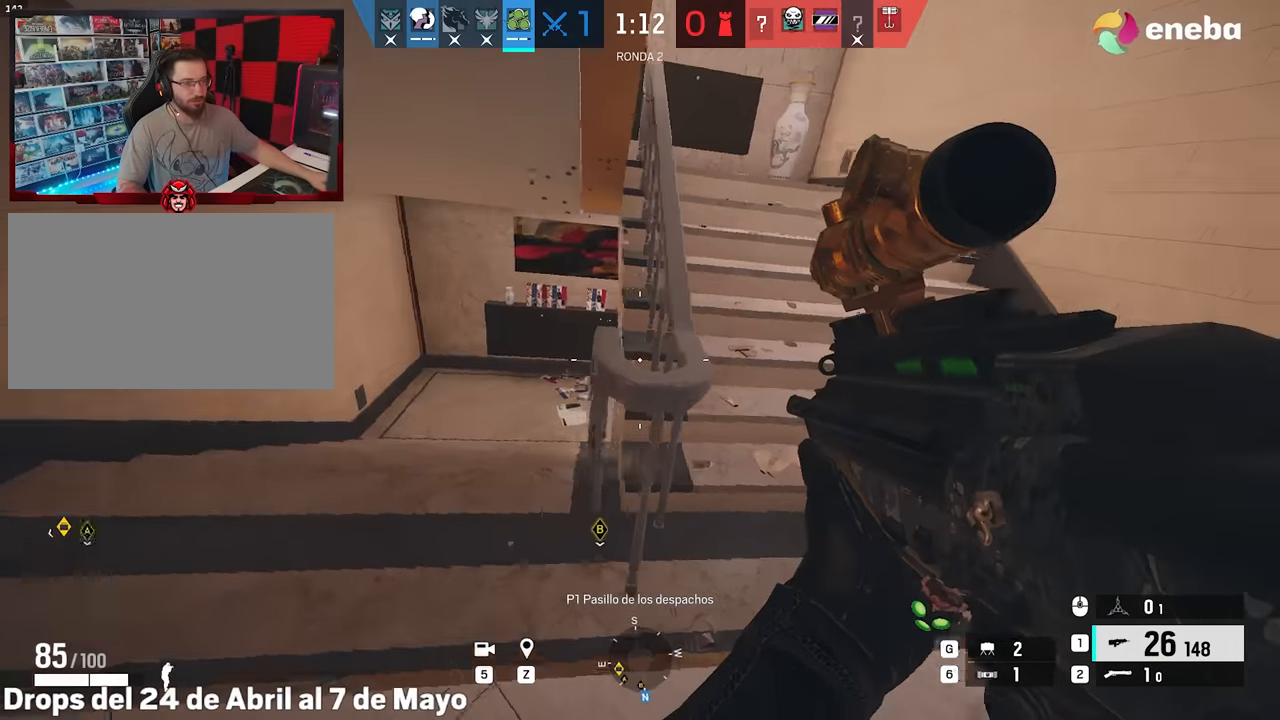
{"keys": ["a", "e", "s"], "mouse": [], "mouse_move": "up-left", "events": [[350, "s", "down"], [433, "e", "down"]]}
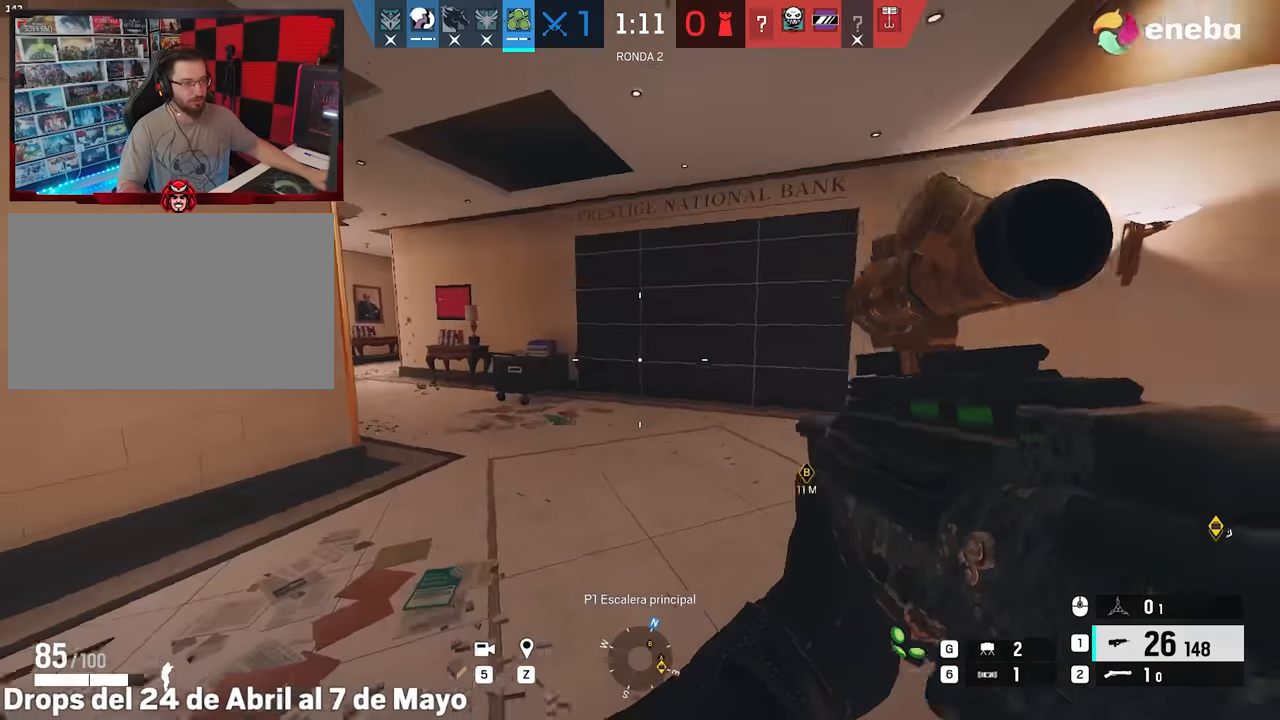
{"keys": ["a"], "mouse": [], "mouse_move": "down-left", "events": [[33, "e", "up"], [83, "mouse_right", "down"], [133, "a", "up"], [217, "q", "down"], [267, "a", "down"], [317, "a", "up"], [317, "mouse_right", "up"], [317, "q", "up"], [400, "a", "down"], [500, "s", "up"]]}
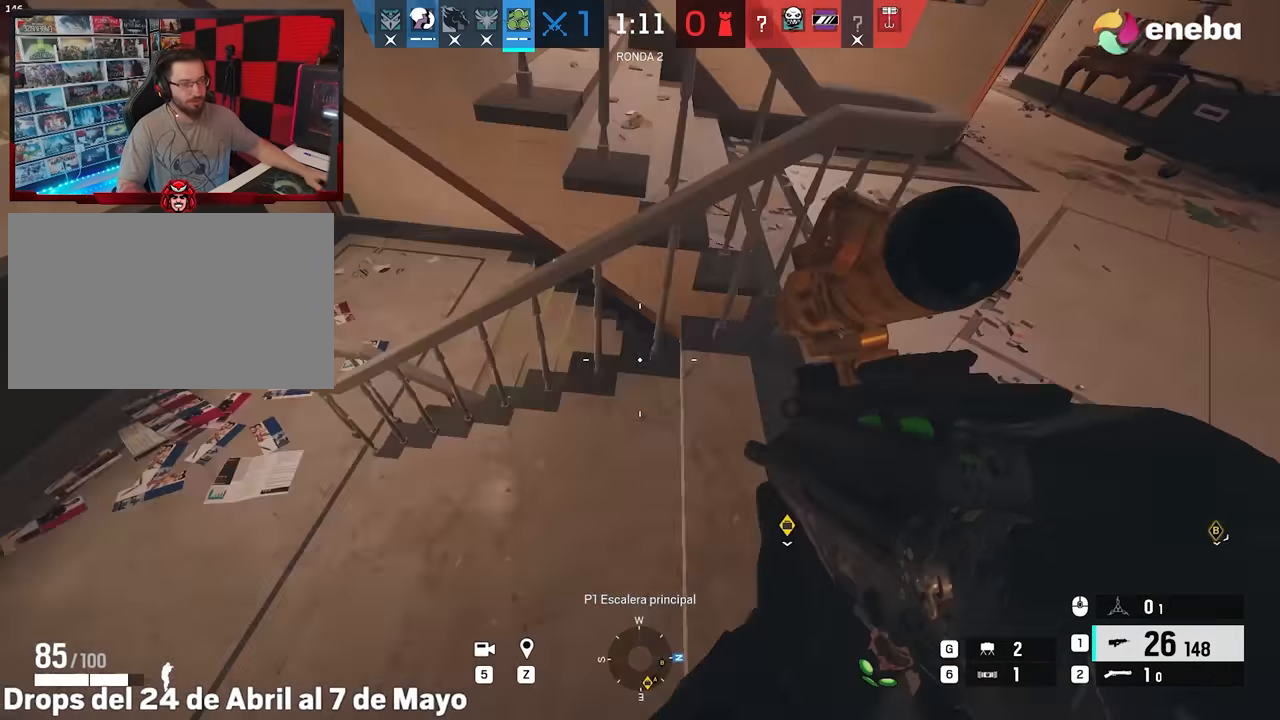
{"keys": ["a"], "mouse": [], "mouse_move": "up-right", "events": [[333, "s", "down"], [417, "s", "up"]]}
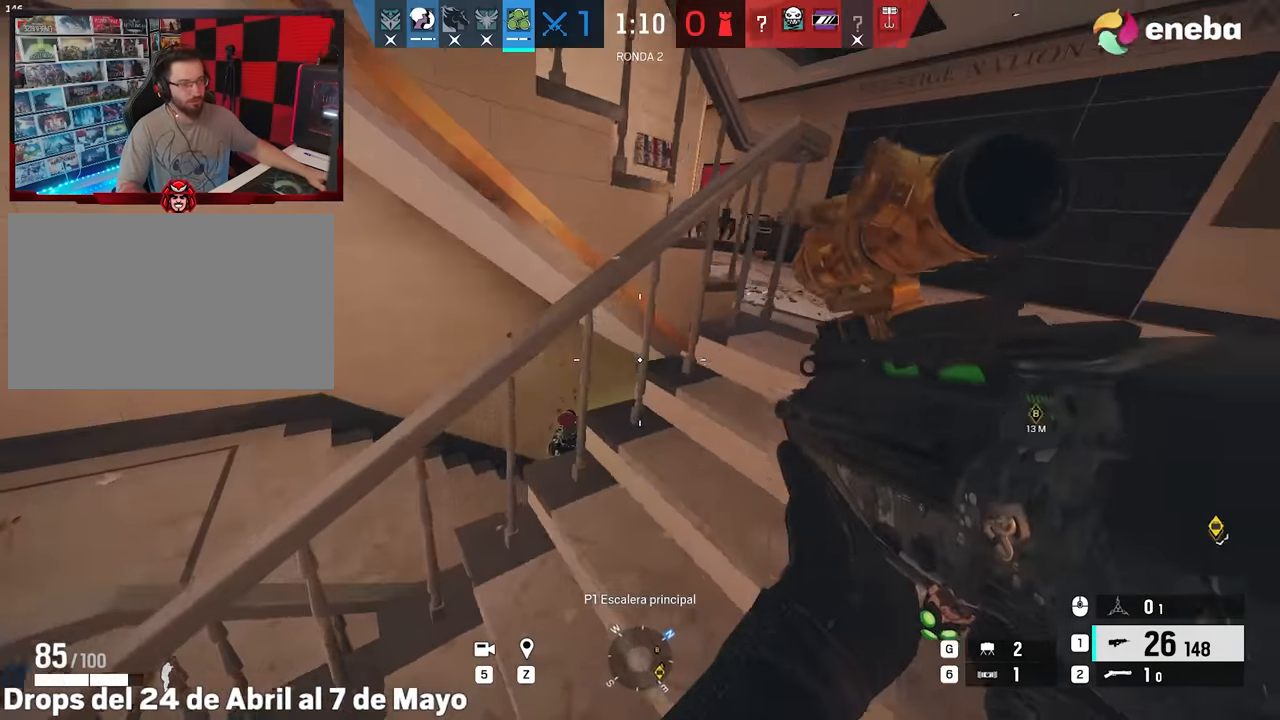
{"keys": ["d"], "mouse": ["left", "right"], "mouse_move": "left", "events": [[17, "s", "down"], [67, "s", "up"], [150, "s", "down"], [350, "mouse_right", "down"], [383, "s", "up"], [433, "ctrl", "down"], [433, "mouse_left", "down"], [483, "a", "up"], [483, "ctrl", "up"], [483, "d", "down"]]}
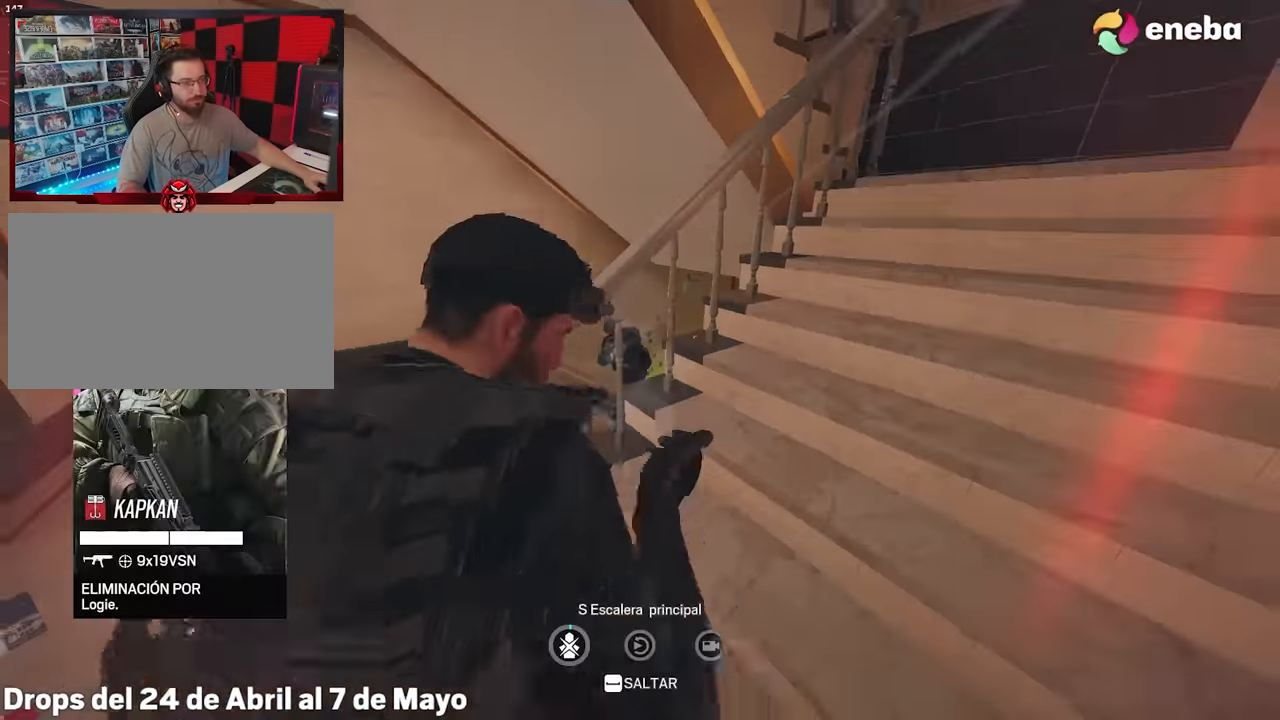
{"keys": [], "mouse": [], "mouse_move": "still", "events": [[133, "e", "down"], [216, "e", "up"], [316, "d", "up"], [316, "mouse_left", "up"], [316, "mouse_right", "up"]]}